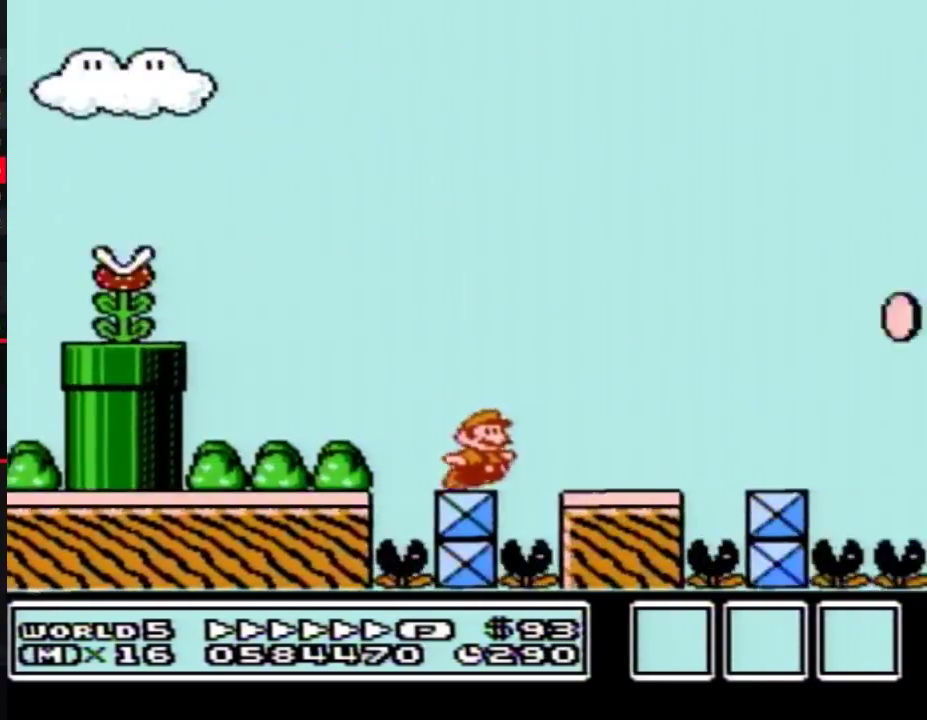
Gameplay with a controller (Nintendo layout); each line is a JSON object with the inputs held at the frame after it. "events" lists button and stick changes between this image and that frame as [ms after this image, input, new state], when the widget could be followed in between. Not read: L3 R3.
{"buttons": ["B", "DPAD_RIGHT"], "events": [[67, "A", "down"], [183, "A", "up"]]}
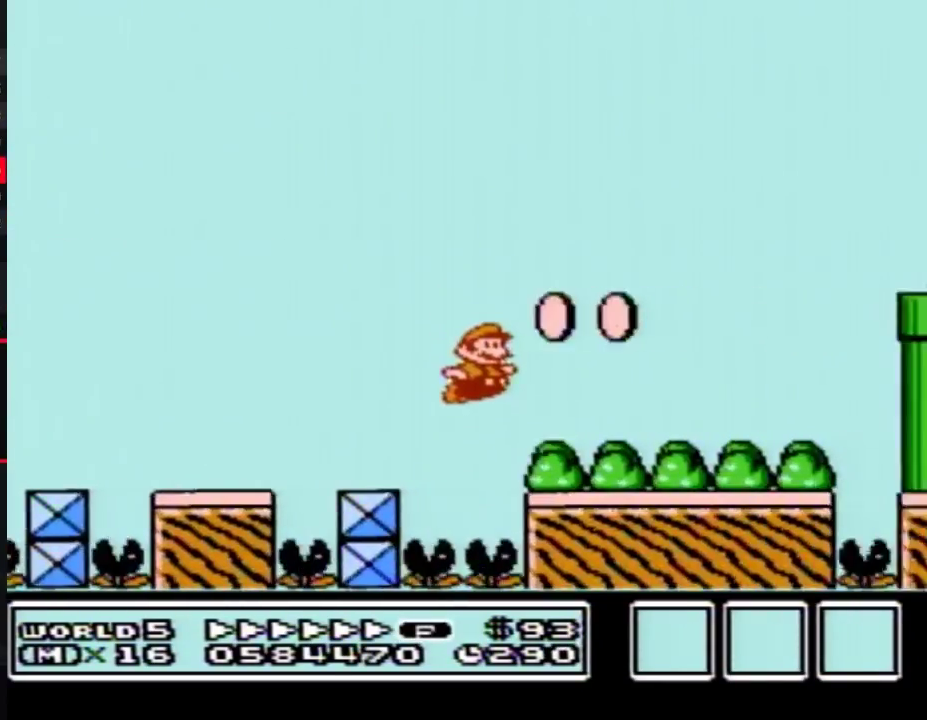
{"buttons": ["A", "B", "DPAD_RIGHT"], "events": [[217, "A", "down"], [217, "DPAD_LEFT", "down"], [217, "DPAD_RIGHT", "up"], [500, "DPAD_LEFT", "up"], [500, "DPAD_RIGHT", "down"]]}
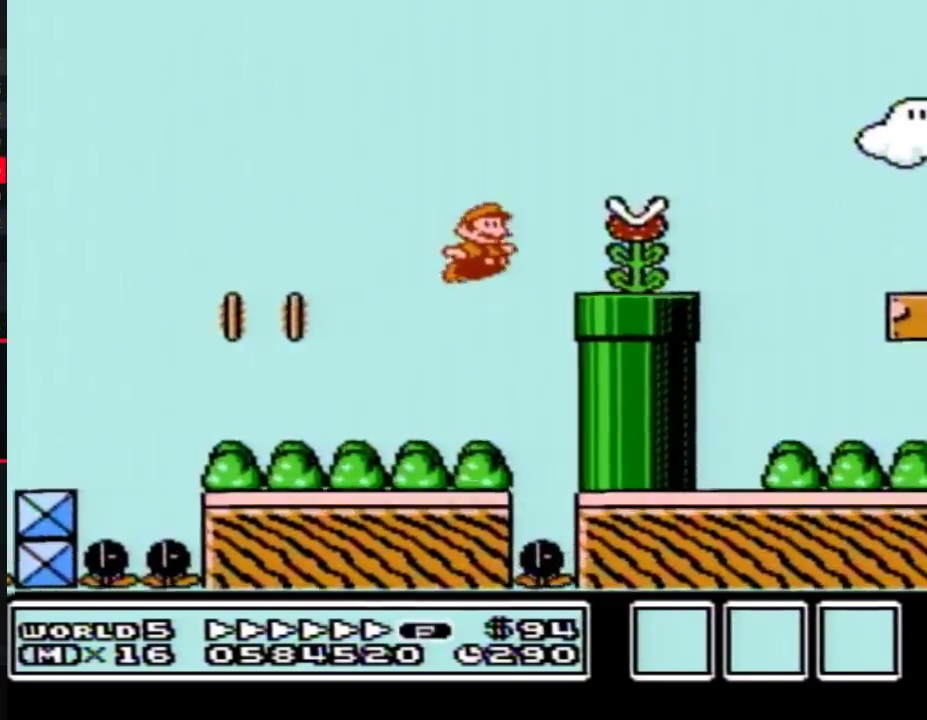
{"buttons": ["A", "B", "DPAD_RIGHT"], "events": [[100, "A", "up"], [100, "DPAD_RIGHT", "up"], [350, "DPAD_RIGHT", "down"], [467, "A", "down"]]}
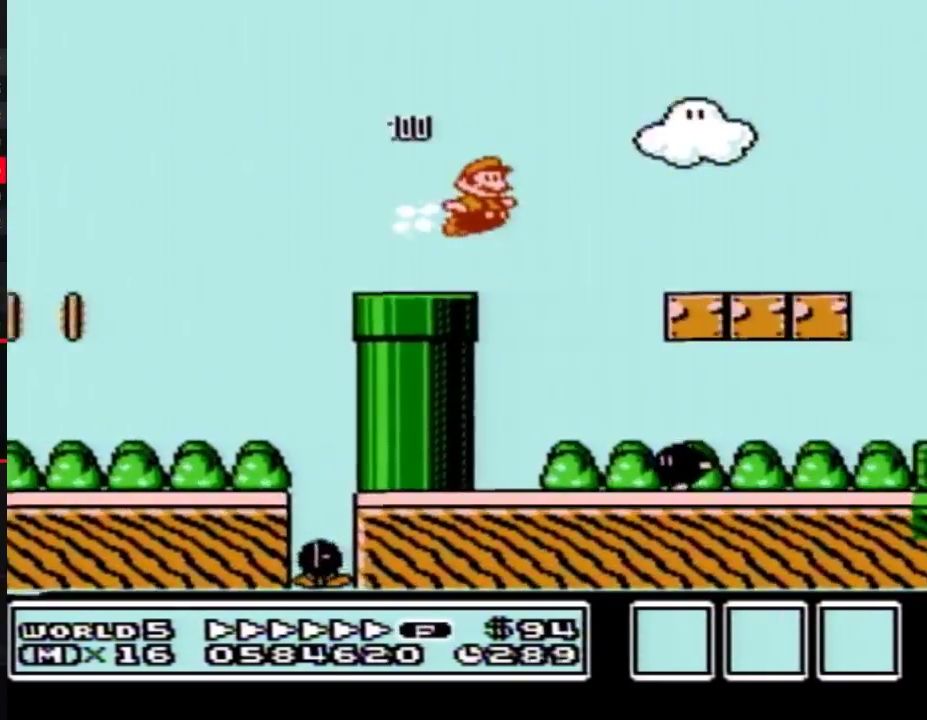
{"buttons": ["A", "B", "DPAD_RIGHT"], "events": [[33, "A", "up"], [500, "A", "down"]]}
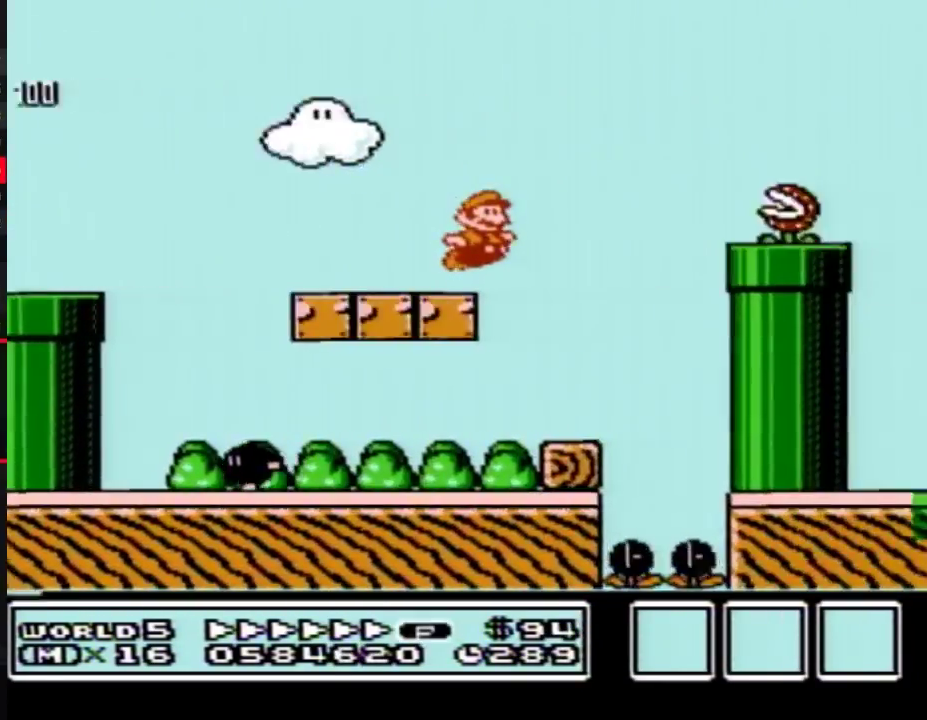
{"buttons": ["A", "B", "DPAD_RIGHT"], "events": []}
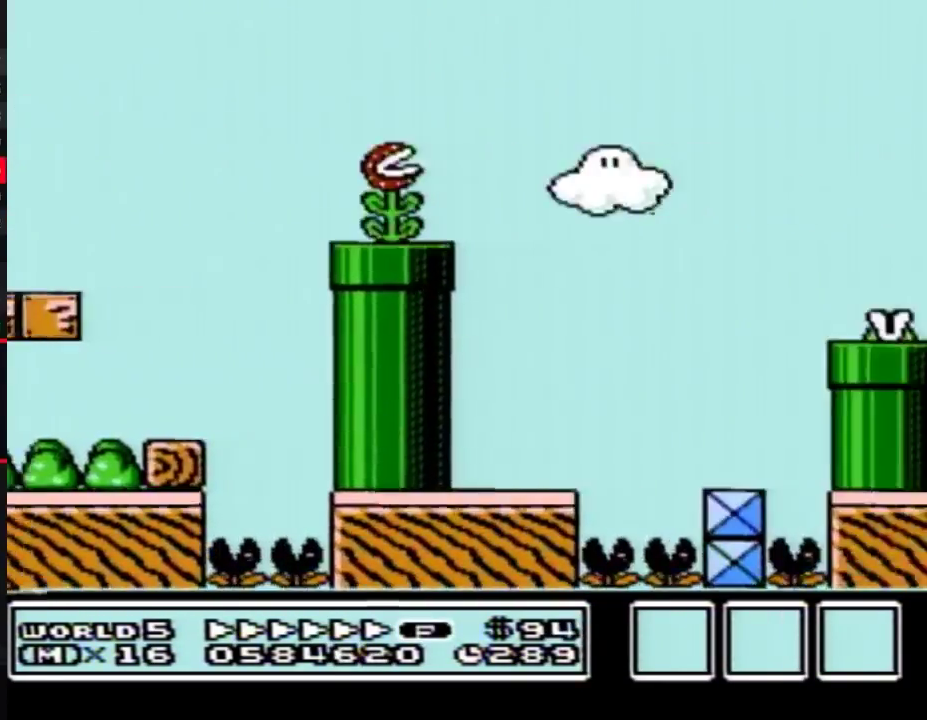
{"buttons": ["A", "B", "DPAD_RIGHT"], "events": []}
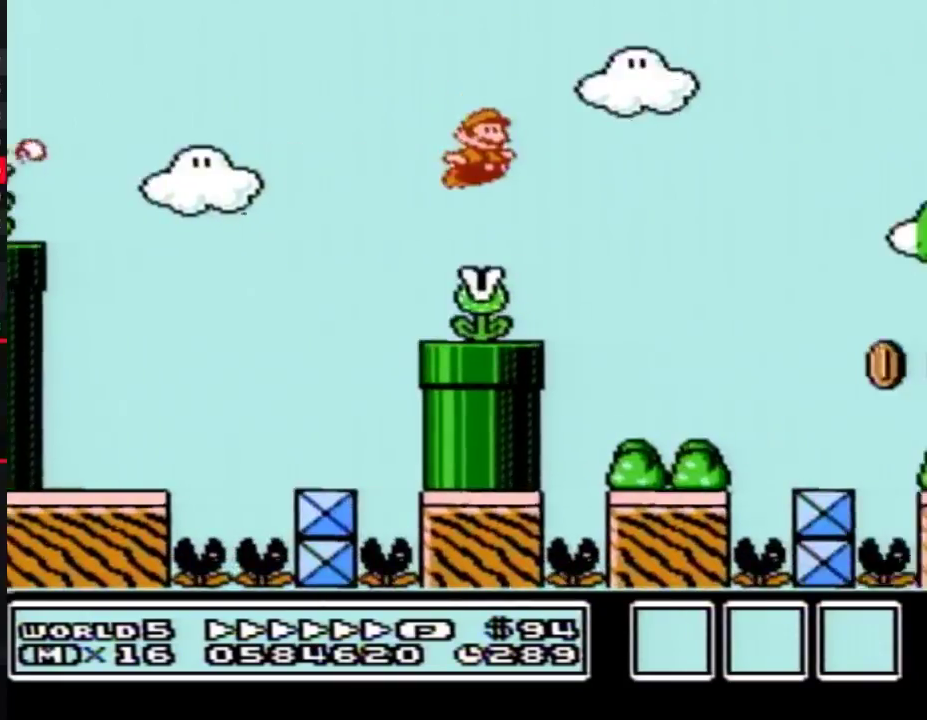
{"buttons": ["A", "B", "DPAD_RIGHT"], "events": [[217, "A", "up"], [500, "A", "down"]]}
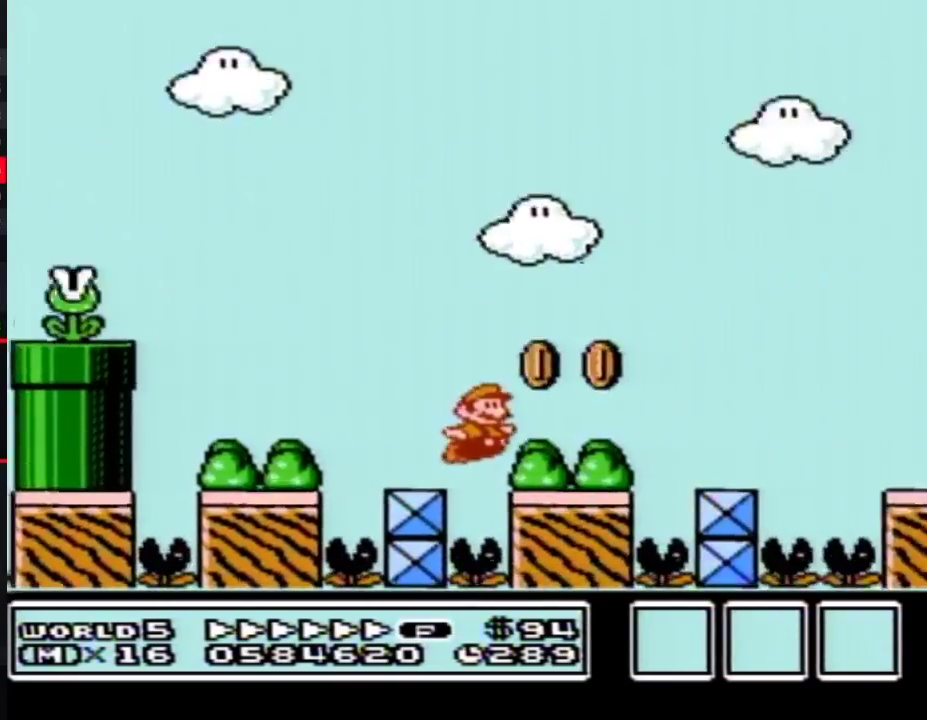
{"buttons": ["B", "DPAD_RIGHT"], "events": [[467, "A", "up"]]}
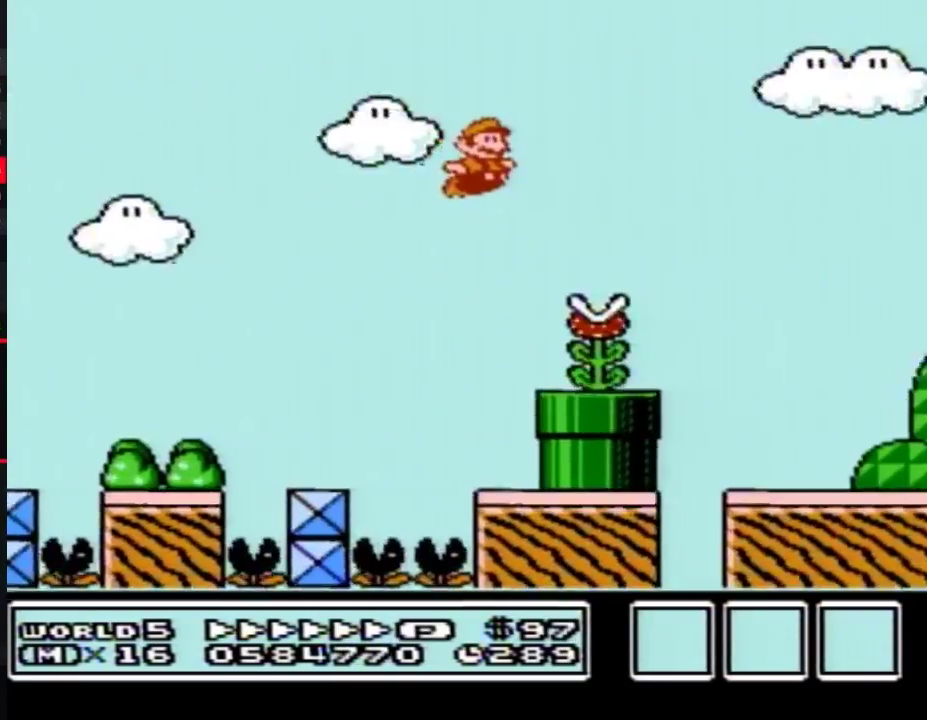
{"buttons": ["B", "DPAD_RIGHT"], "events": []}
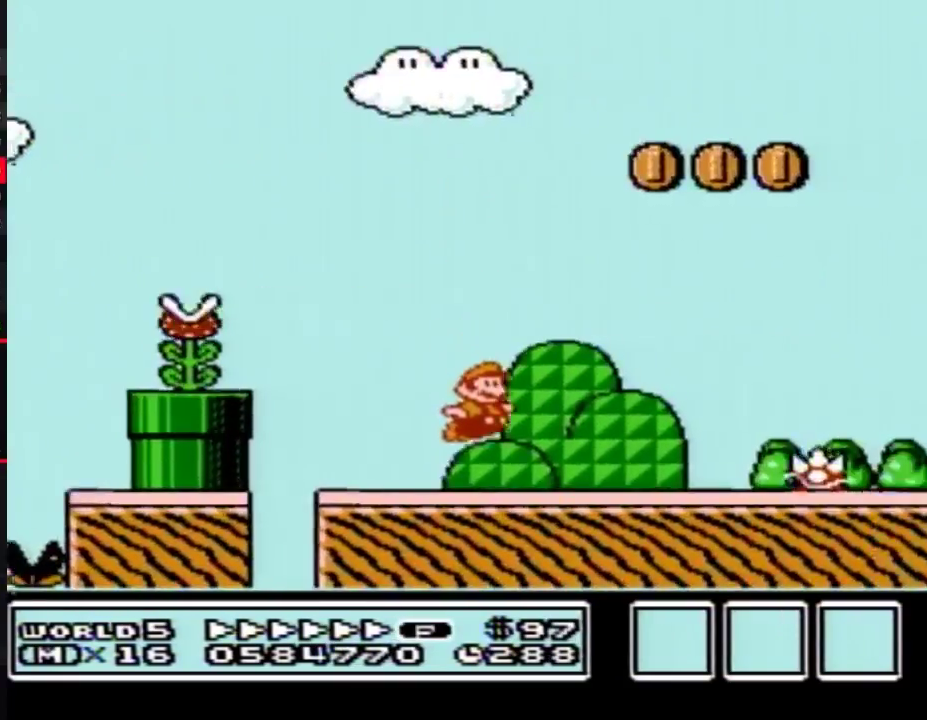
{"buttons": ["B", "DPAD_RIGHT"], "events": [[217, "A", "down"], [317, "A", "up"]]}
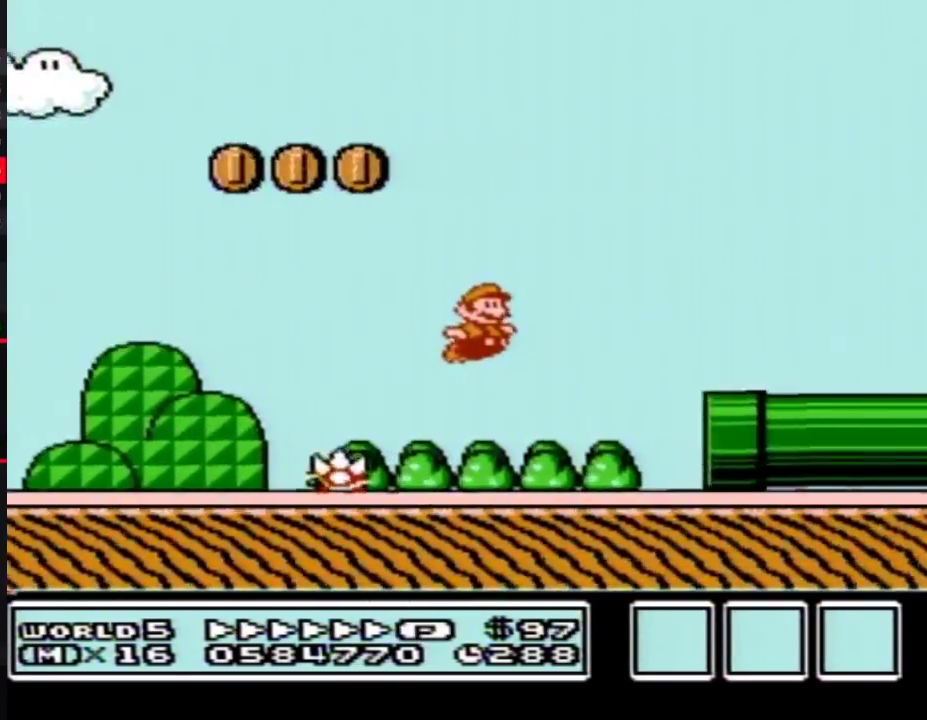
{"buttons": ["B", "DPAD_RIGHT"], "events": []}
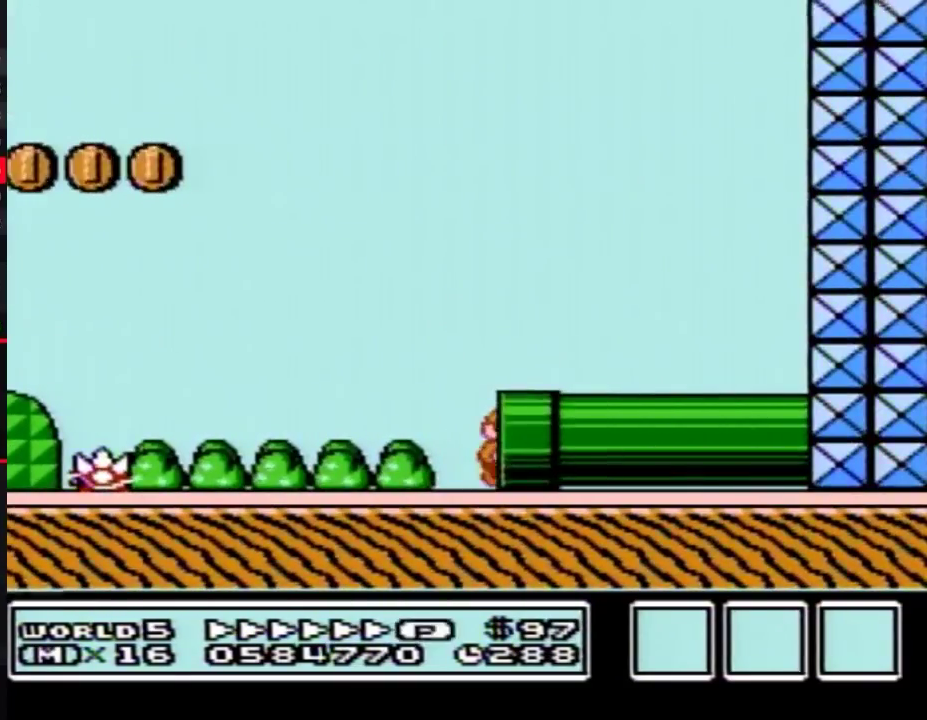
{"buttons": ["B"], "events": [[317, "DPAD_RIGHT", "up"]]}
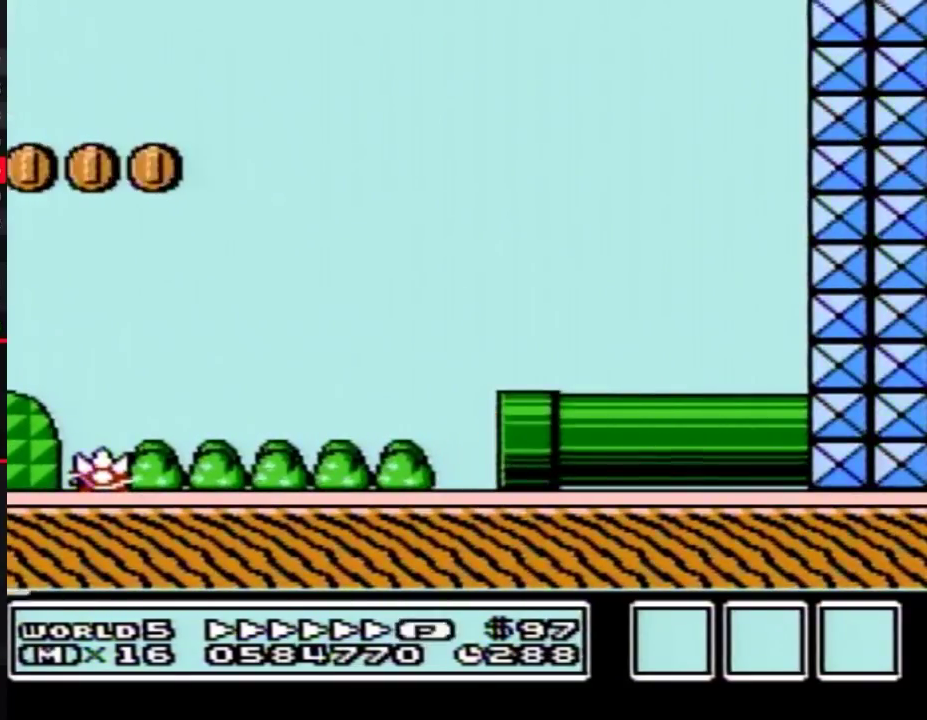
{"buttons": ["B", "DPAD_RIGHT"], "events": [[67, "DPAD_RIGHT", "down"]]}
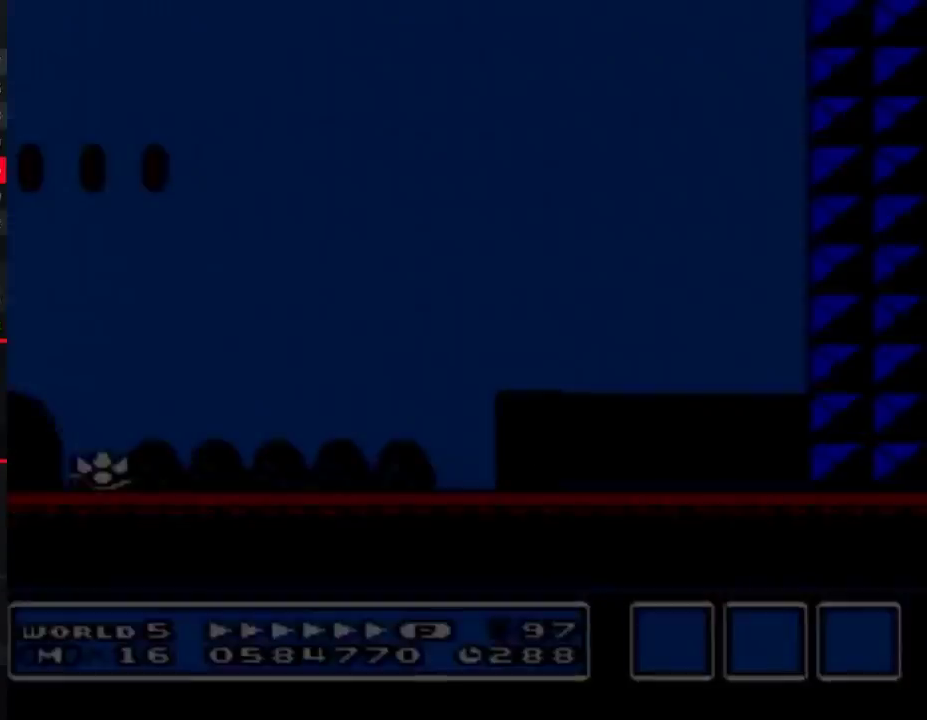
{"buttons": ["B", "DPAD_RIGHT"], "events": []}
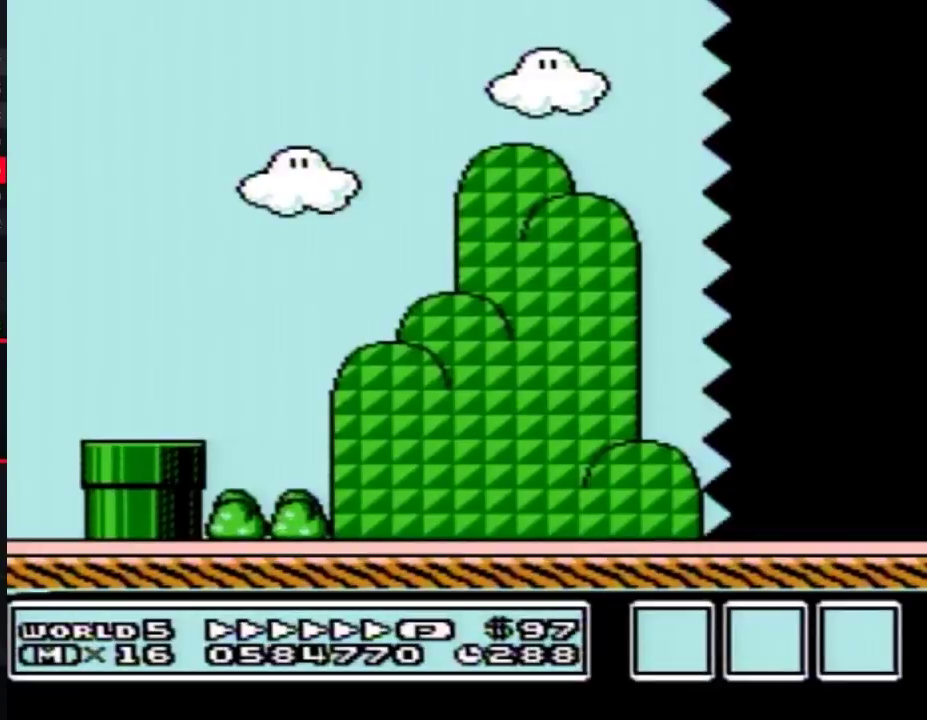
{"buttons": ["B", "DPAD_RIGHT"], "events": []}
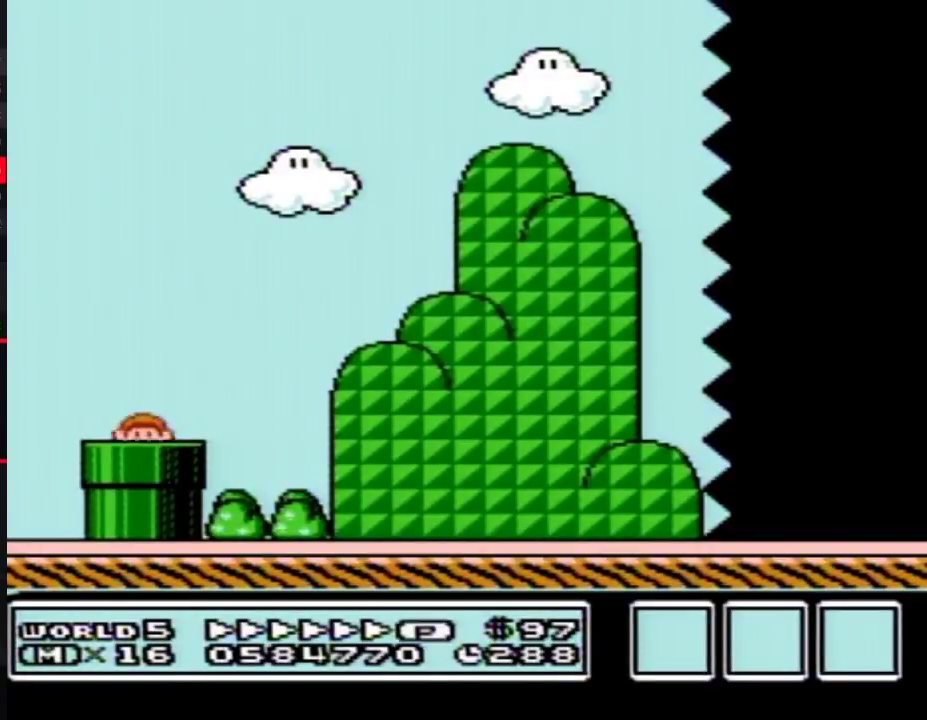
{"buttons": ["B", "DPAD_RIGHT"], "events": []}
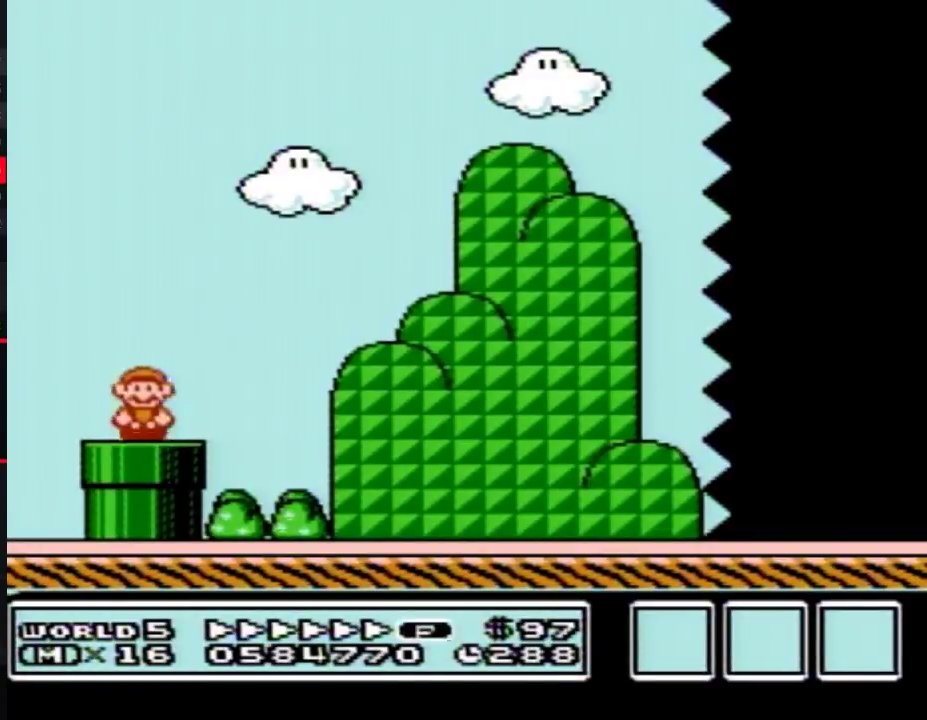
{"buttons": ["B", "DPAD_RIGHT"], "events": [[117, "A", "down"], [317, "A", "up"]]}
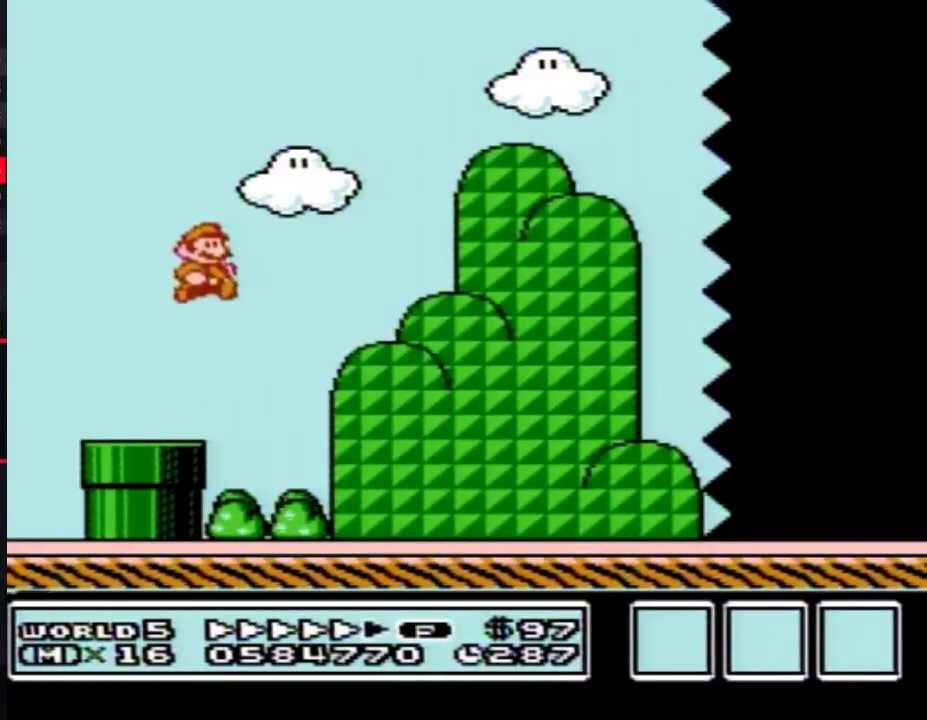
{"buttons": ["B", "DPAD_RIGHT"], "events": []}
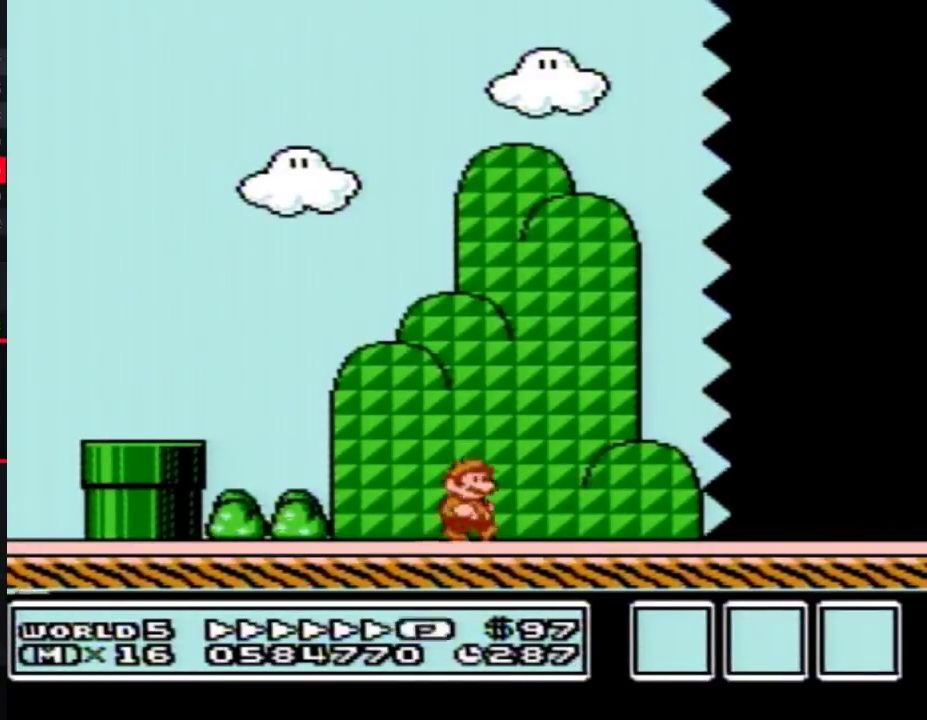
{"buttons": ["B", "DPAD_RIGHT"], "events": []}
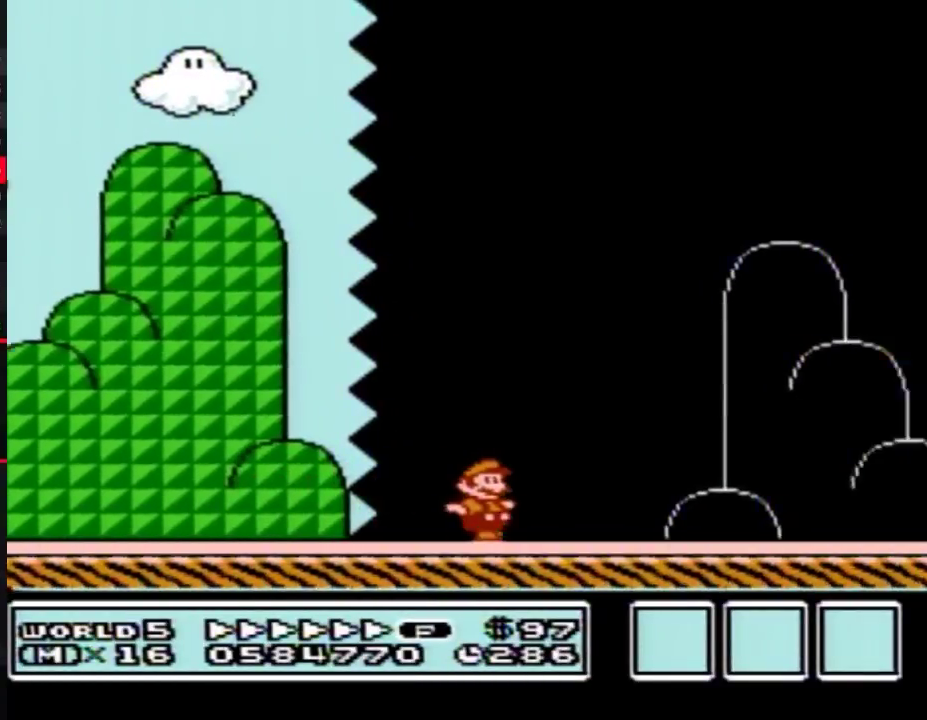
{"buttons": ["A", "B", "DPAD_RIGHT"], "events": [[367, "A", "down"]]}
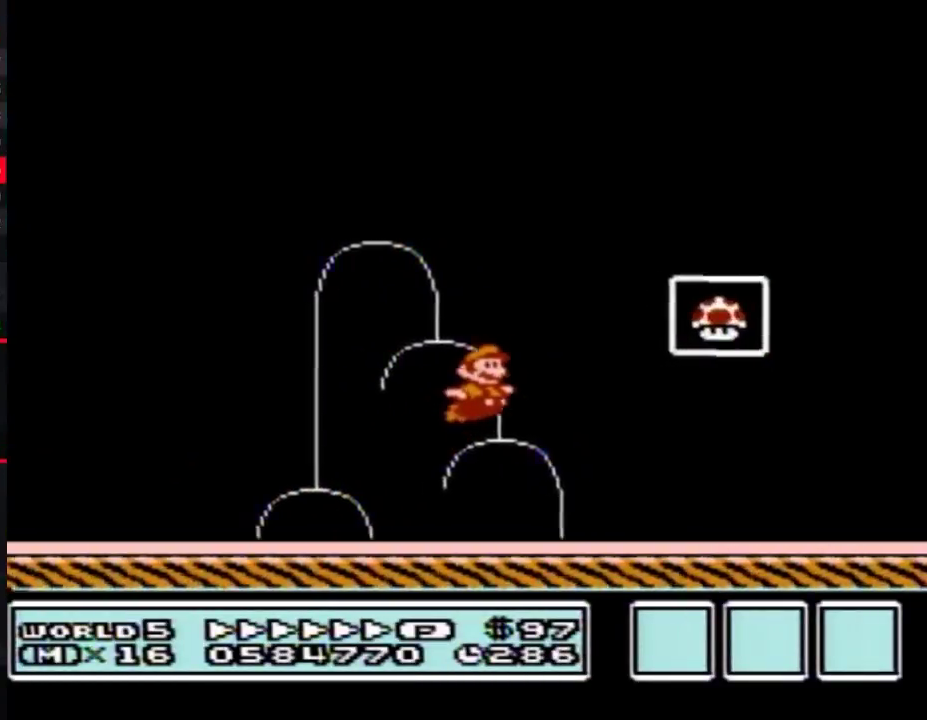
{"buttons": []}